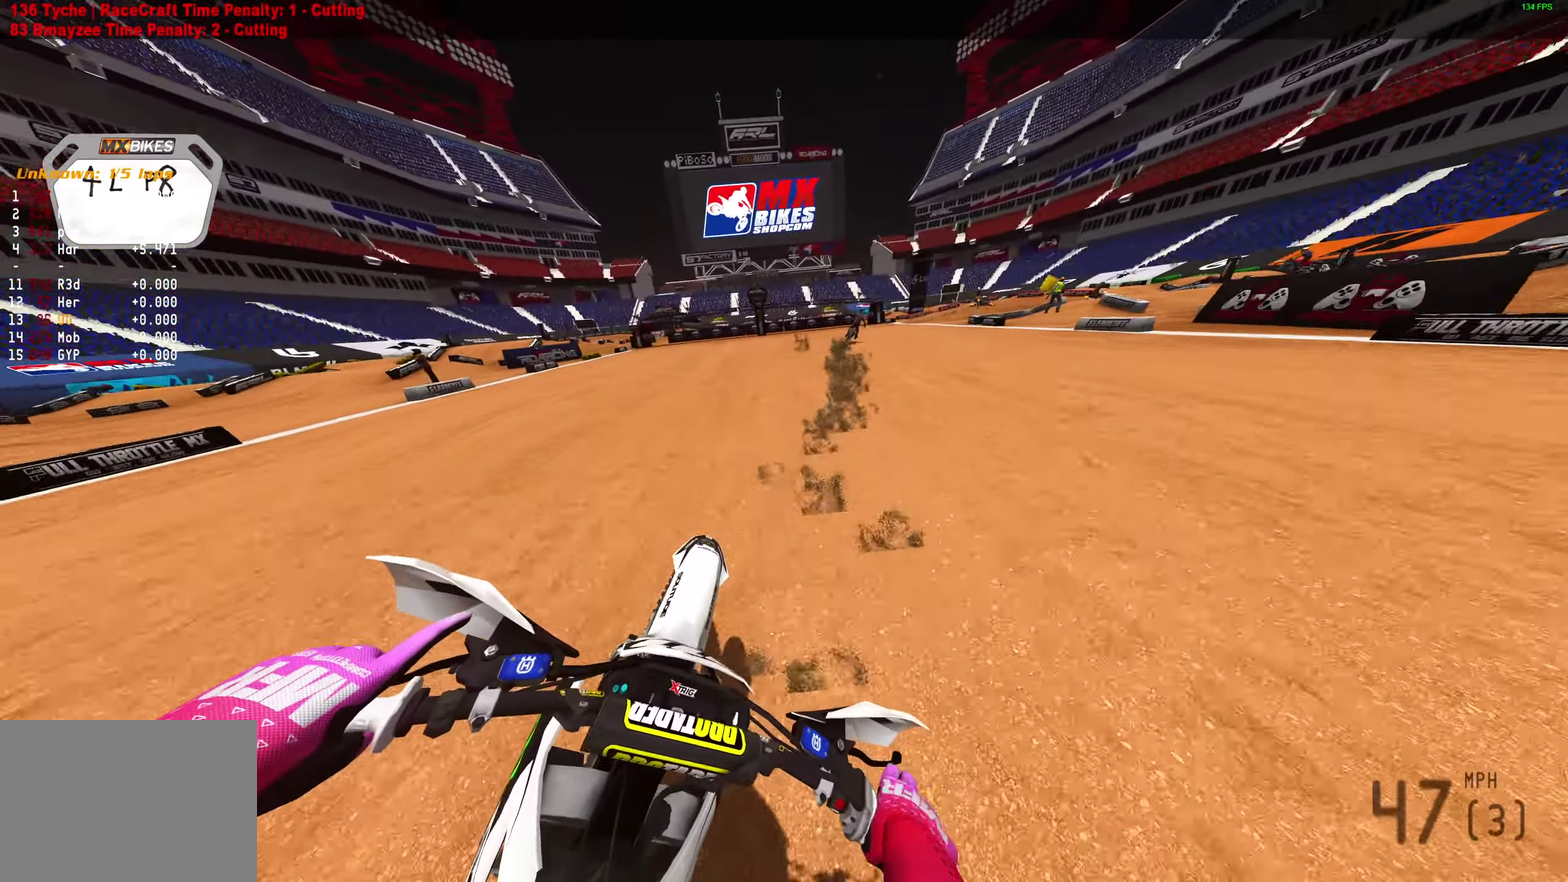
Gameplay with a controller (PlayStation layout); each line is a JSON object with the inputs held at the frame after it (dt_ms = milliseconds from this image to that frame). "events" lists button and stick changes between this image and that frame as [ms after this image, input, new state], when the widget could be followed in between.
{"dt_ms": 300, "buttons": [], "left_stick": "right", "right_stick": "left"}
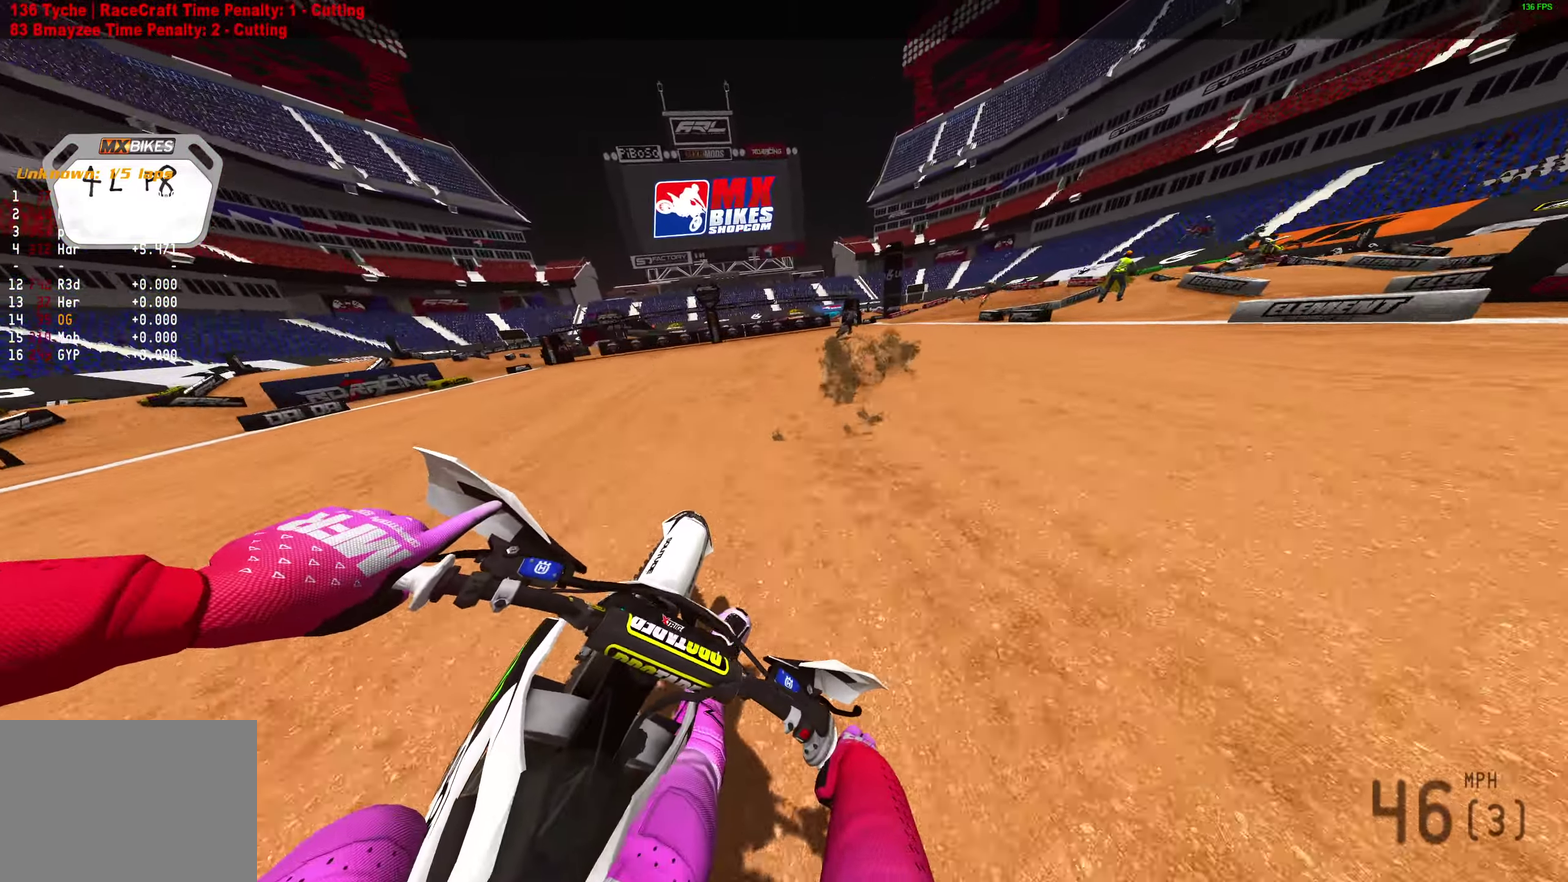
{"dt_ms": 900, "buttons": ["L2"], "left_stick": "right", "right_stick": "left", "events": [[217, "right_stick", "down-left"], [400, "L2", "down"], [533, "right_stick", "left"], [600, "right_stick", "down-left"], [783, "right_stick", "left"]]}
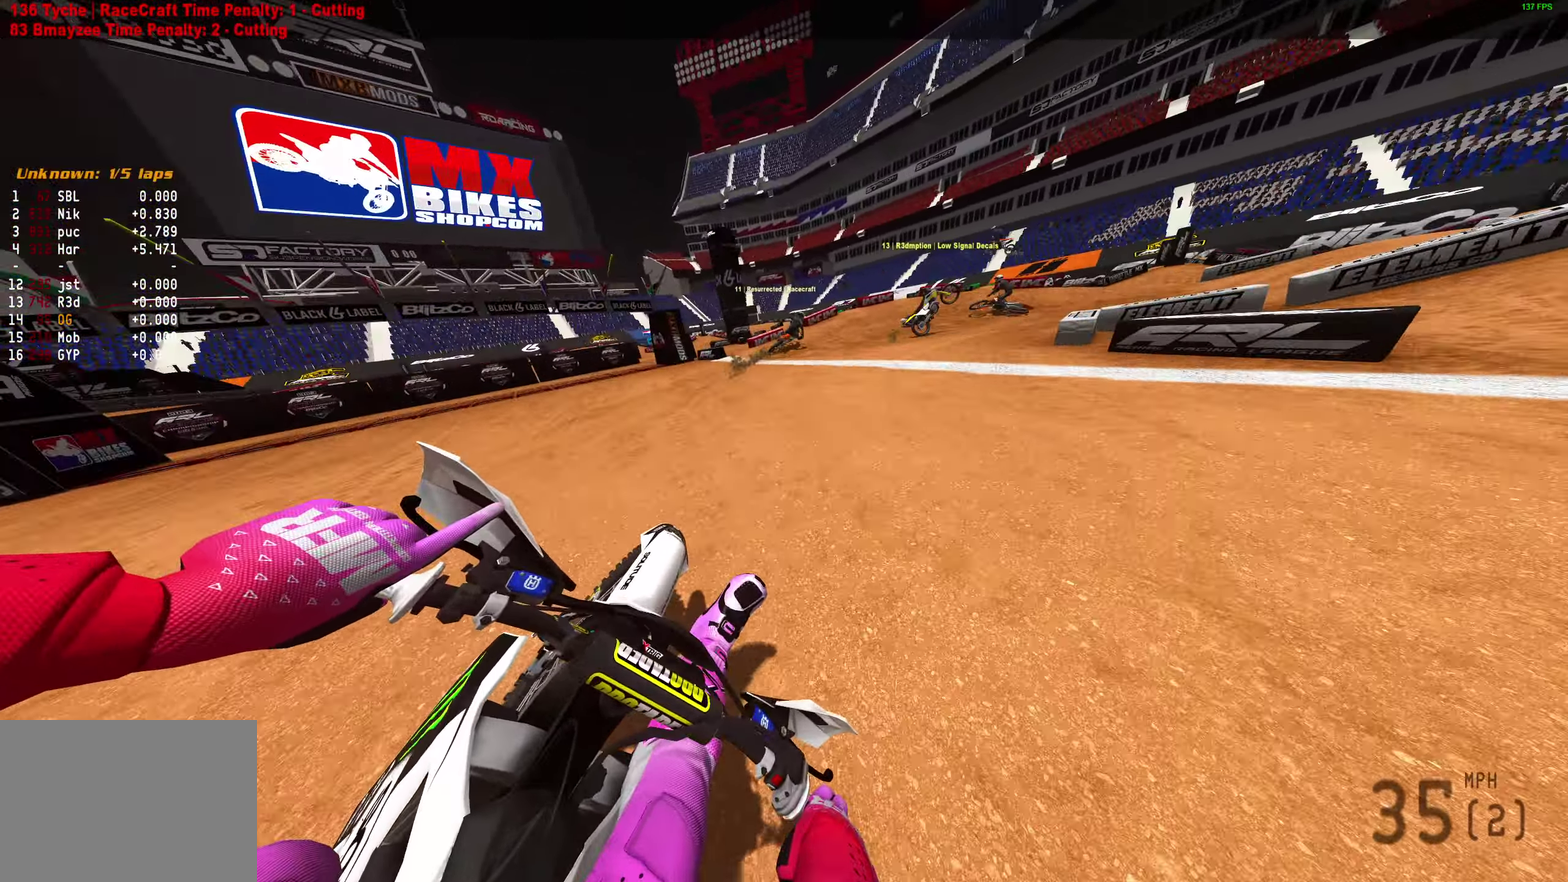
{"dt_ms": 300, "buttons": ["L2"], "left_stick": "right", "right_stick": "left", "events": []}
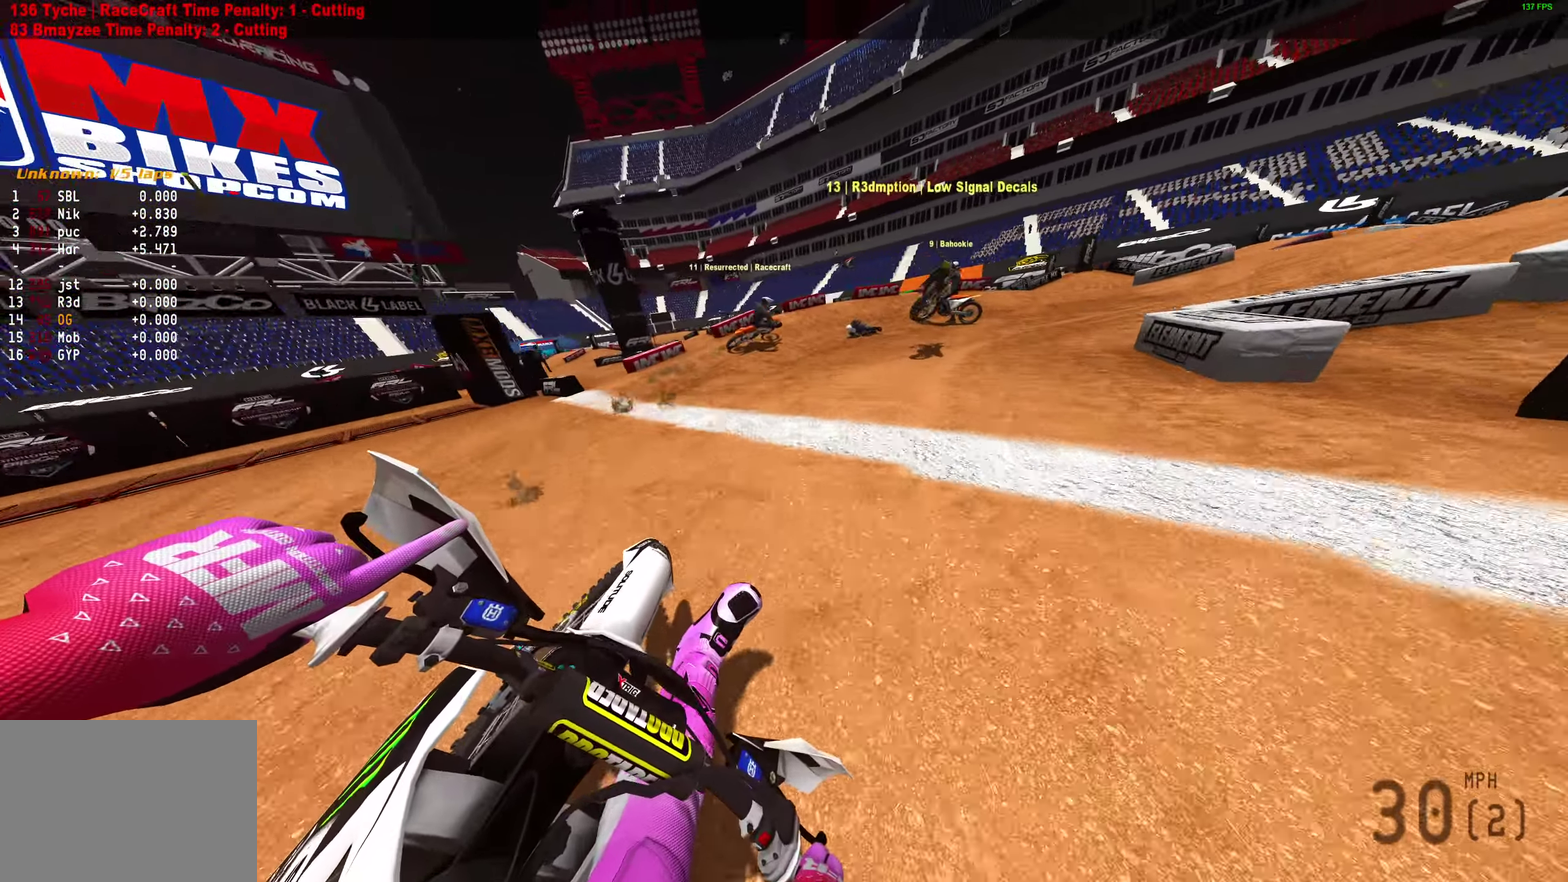
{"dt_ms": 600, "buttons": [], "left_stick": "up-right", "right_stick": "up-right", "events": [[467, "left_stick", "up-right"], [483, "L2", "up"], [483, "right_stick", "center"], [583, "right_stick", "up-right"]]}
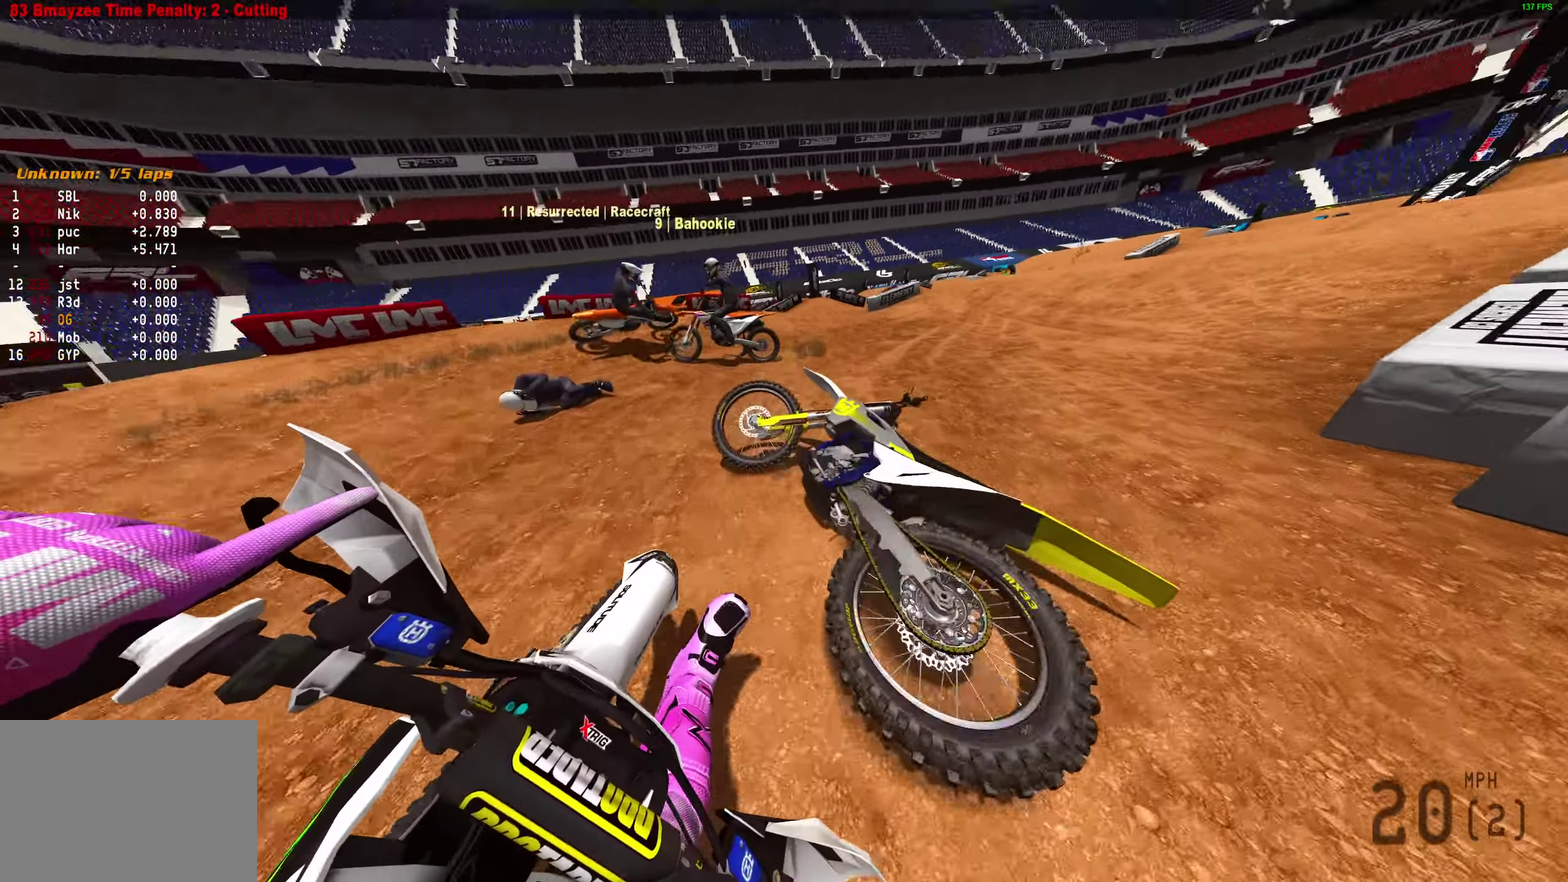
{"dt_ms": 400, "buttons": [], "left_stick": "up-right", "right_stick": "center", "events": [[50, "right_stick", "right"], [183, "right_stick", "center"]]}
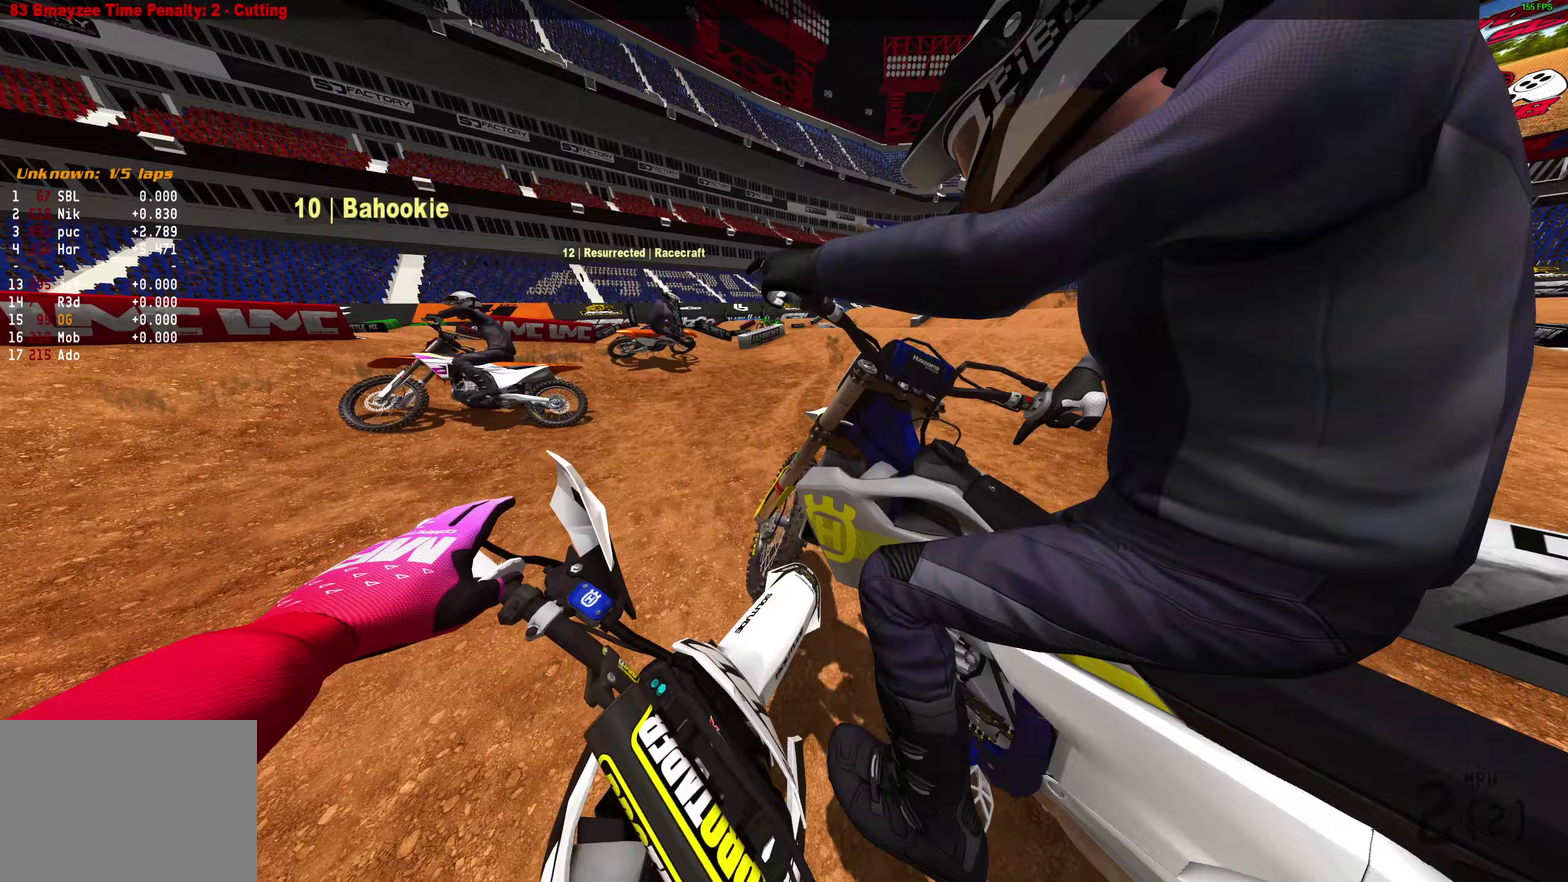
{"dt_ms": 500, "buttons": ["R2"], "left_stick": "up-right", "right_stick": "up-left", "events": [[233, "right_stick", "up-right"], [300, "R2", "down"], [400, "right_stick", "up"], [467, "right_stick", "up-left"]]}
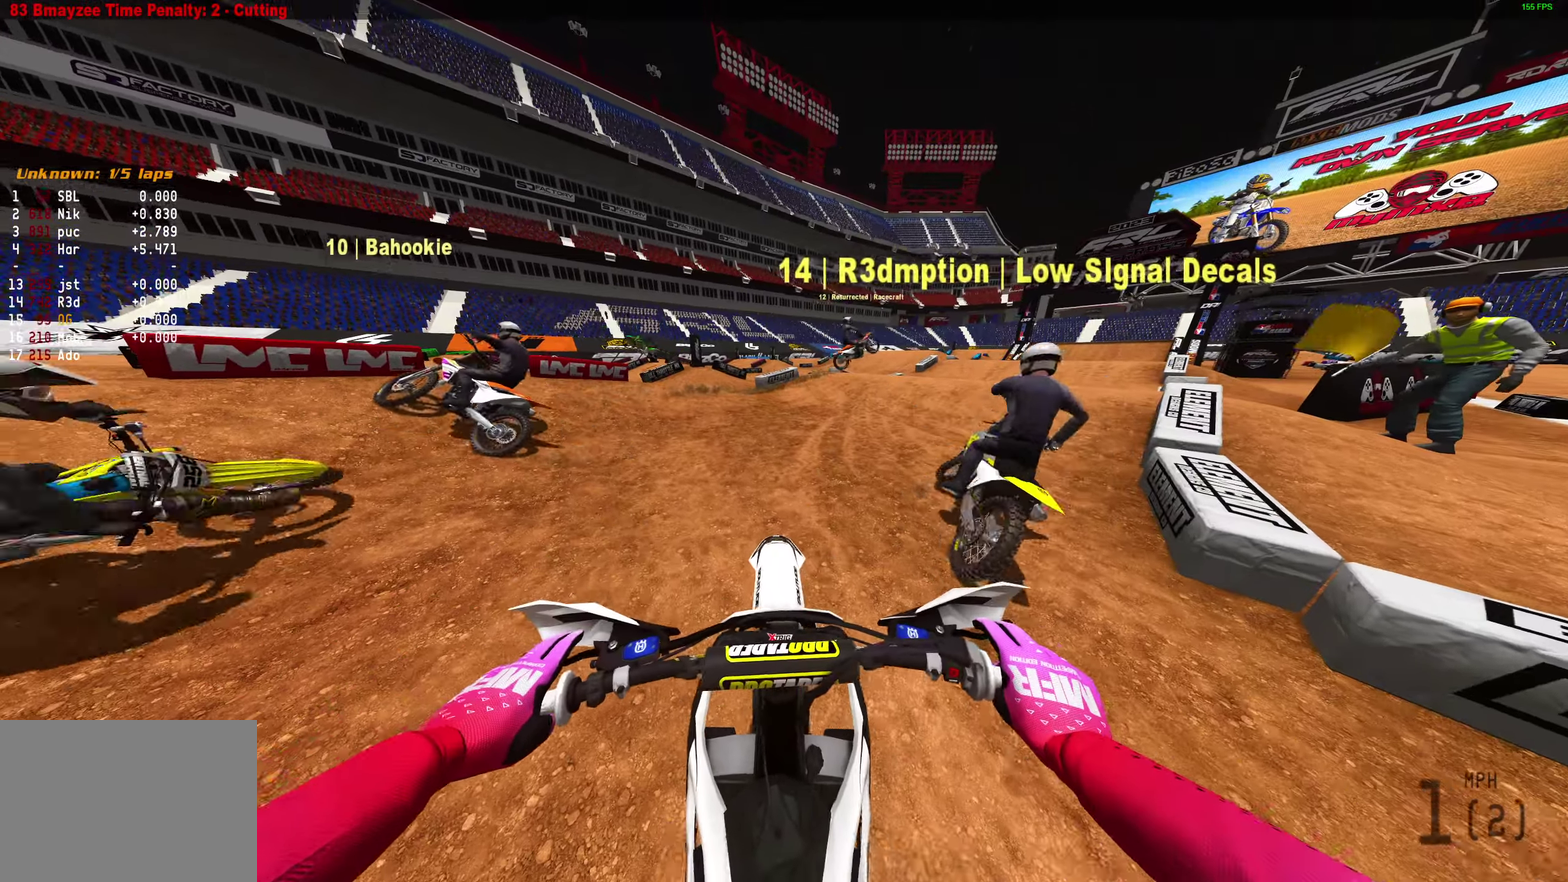
{"dt_ms": 500, "buttons": ["R2"], "left_stick": "up-right", "right_stick": "up-left", "events": [[50, "L1", "down"], [200, "L1", "up"], [317, "L1", "down"], [383, "L1", "up"]]}
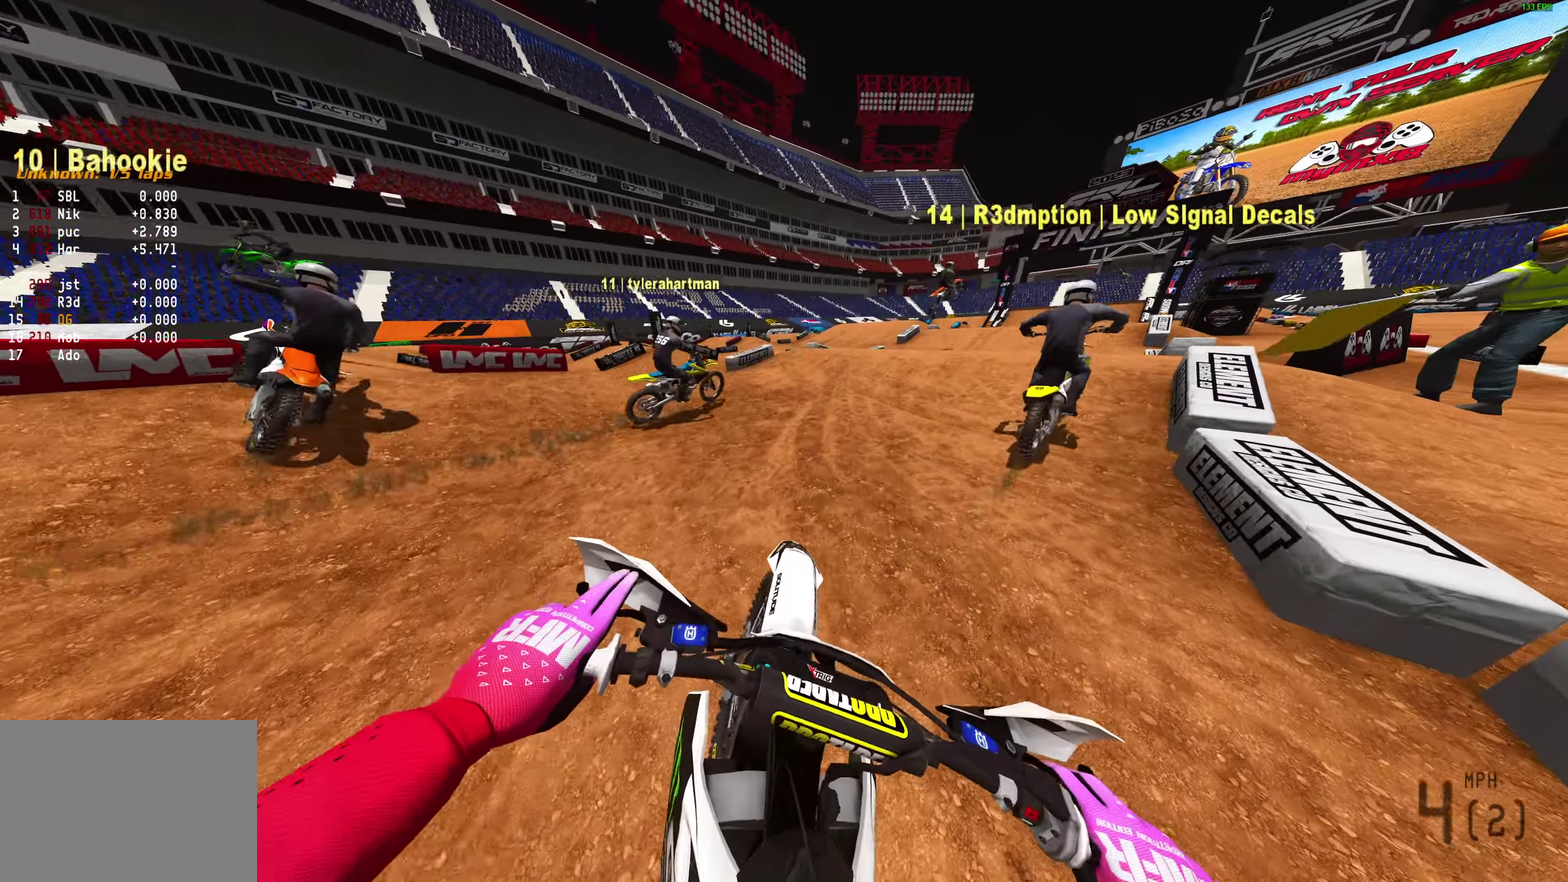
{"dt_ms": 500, "buttons": ["R2"], "left_stick": "up-right", "right_stick": "up-left", "events": []}
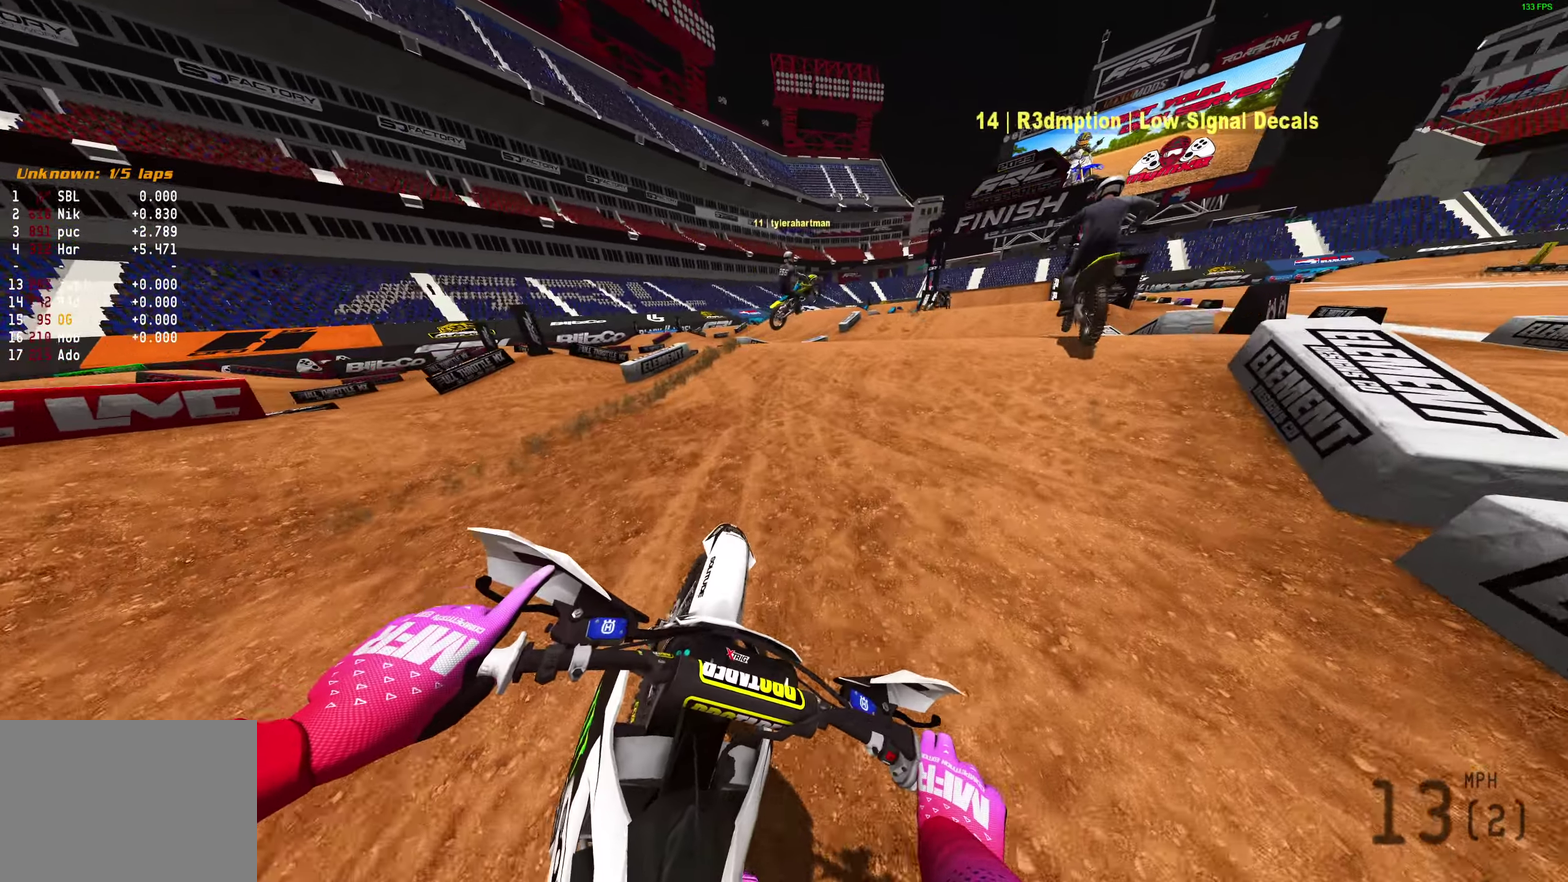
{"dt_ms": 500, "buttons": ["R2"], "left_stick": "up-right", "right_stick": "center", "events": [[267, "right_stick", "center"]]}
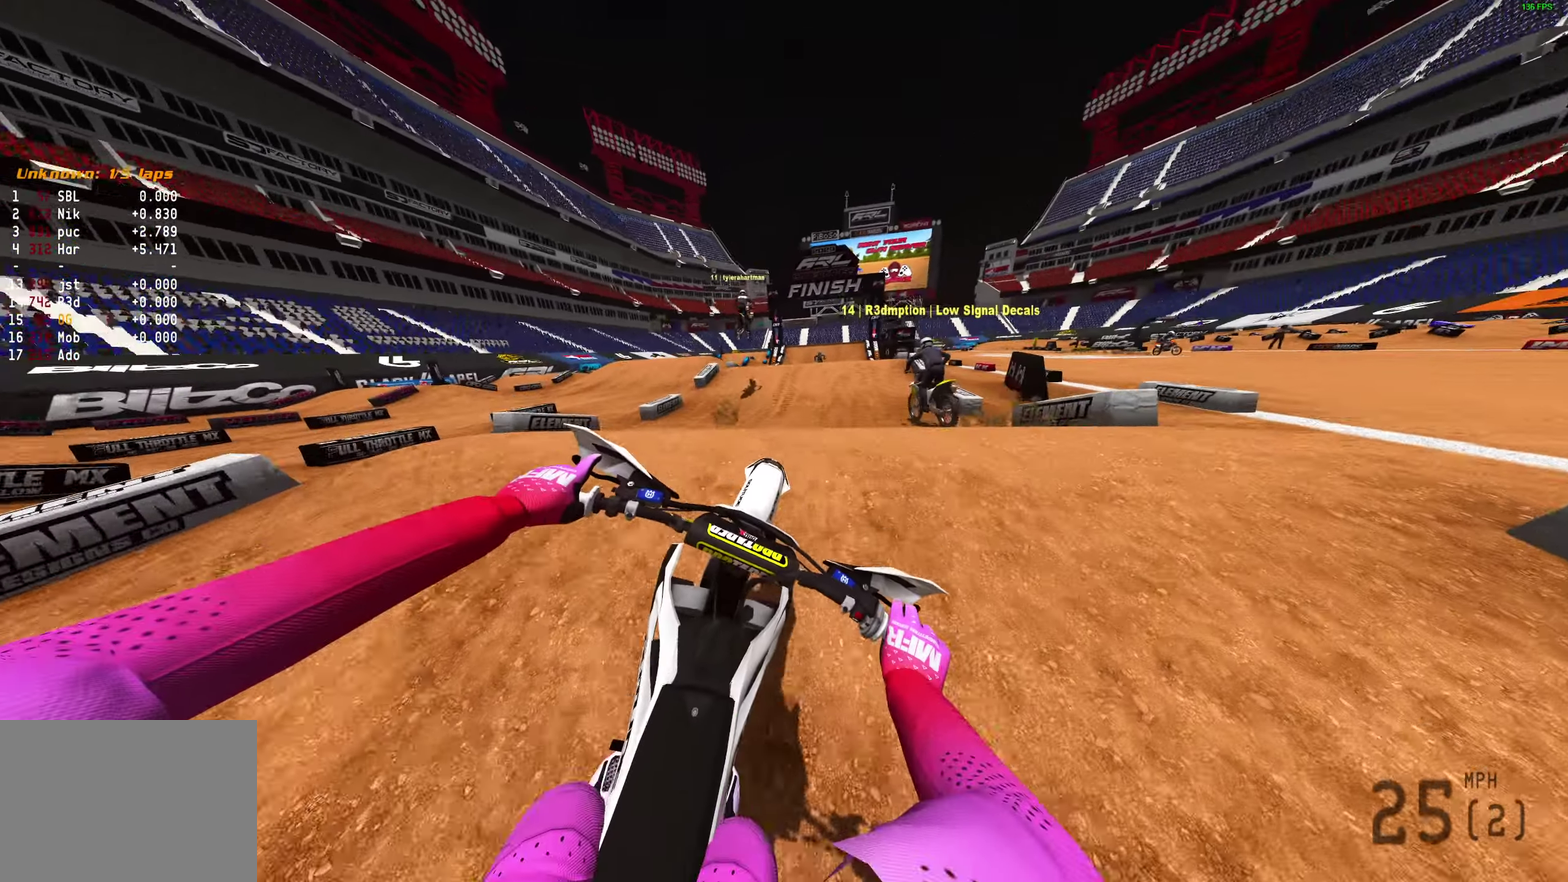
{"dt_ms": 400, "buttons": [], "left_stick": "center", "right_stick": "up", "events": [[33, "right_stick", "up"], [83, "left_stick", "center"], [267, "R2", "up"]]}
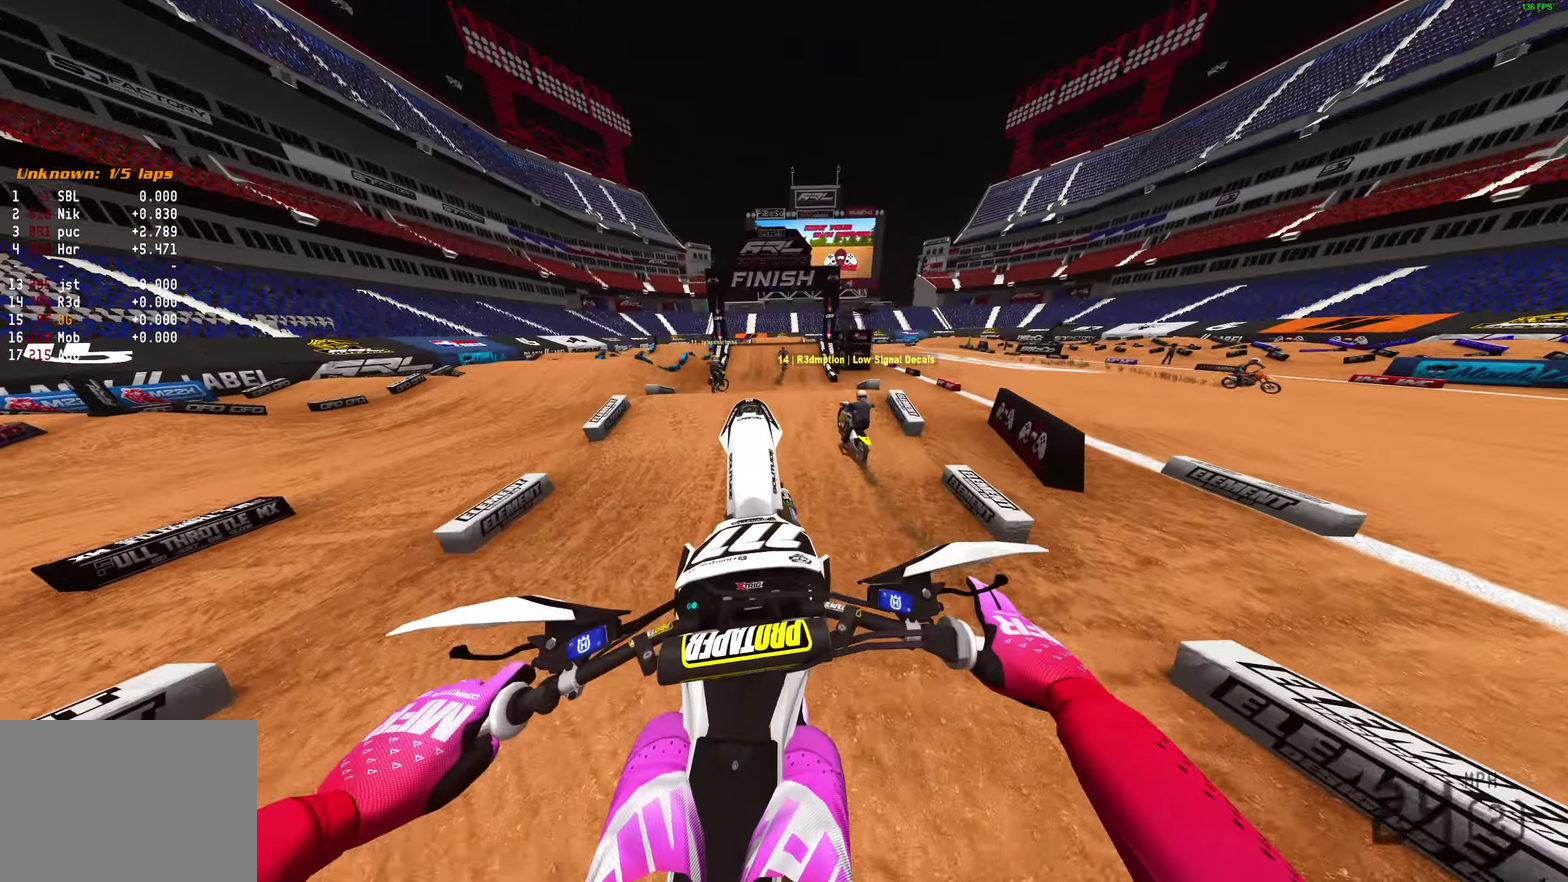
{"dt_ms": 600, "buttons": [], "left_stick": "center", "right_stick": "up", "events": []}
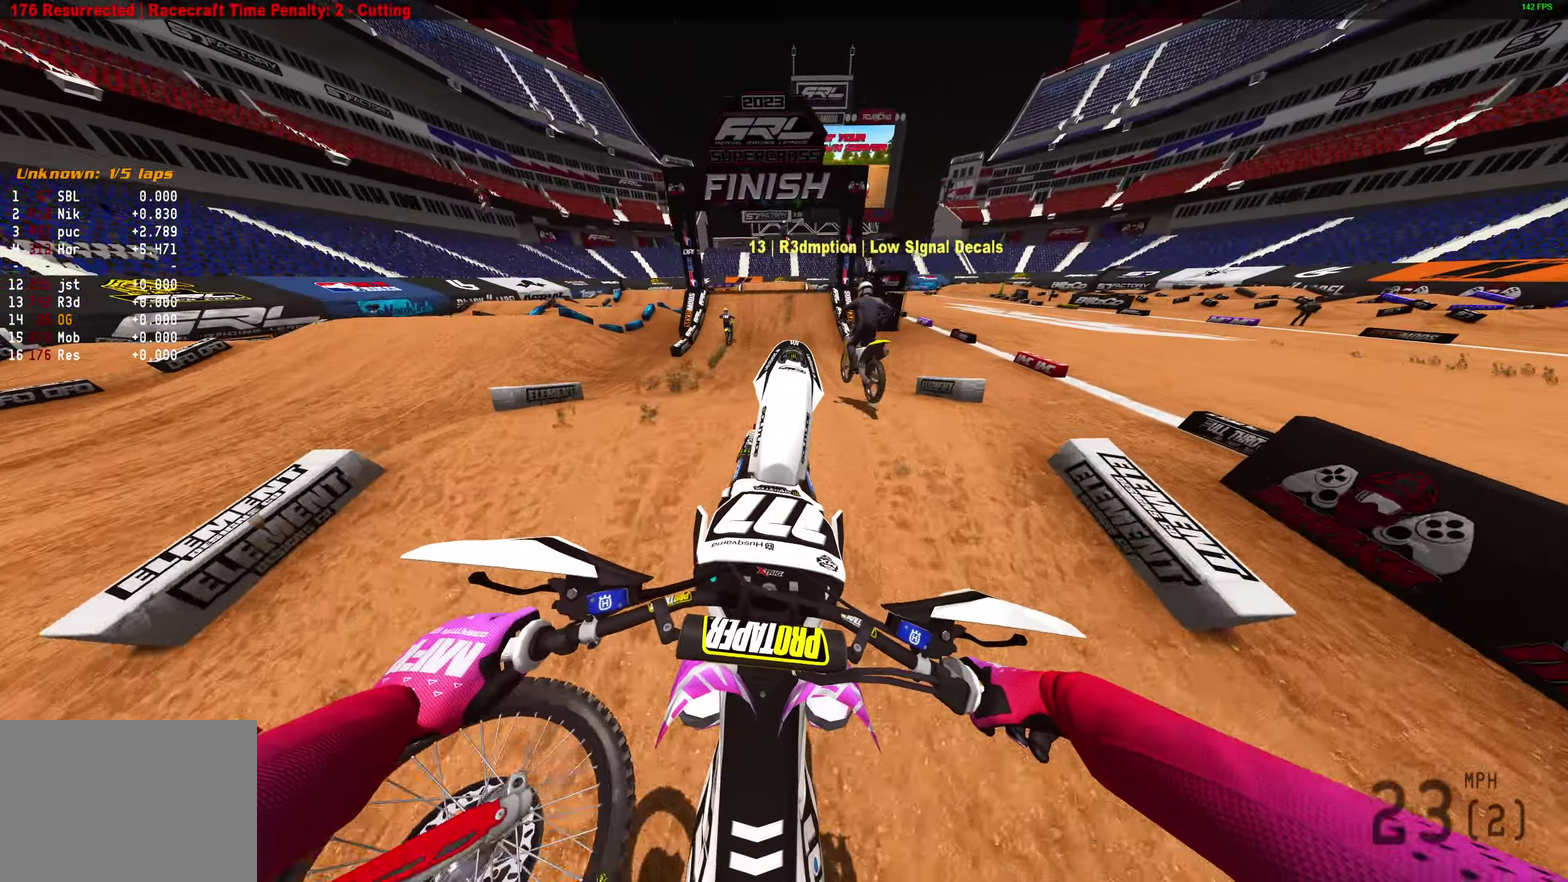
{"dt_ms": 300, "buttons": ["R2"], "left_stick": "center", "right_stick": "down", "events": [[83, "right_stick", "center"], [100, "R2", "down"], [200, "right_stick", "down"]]}
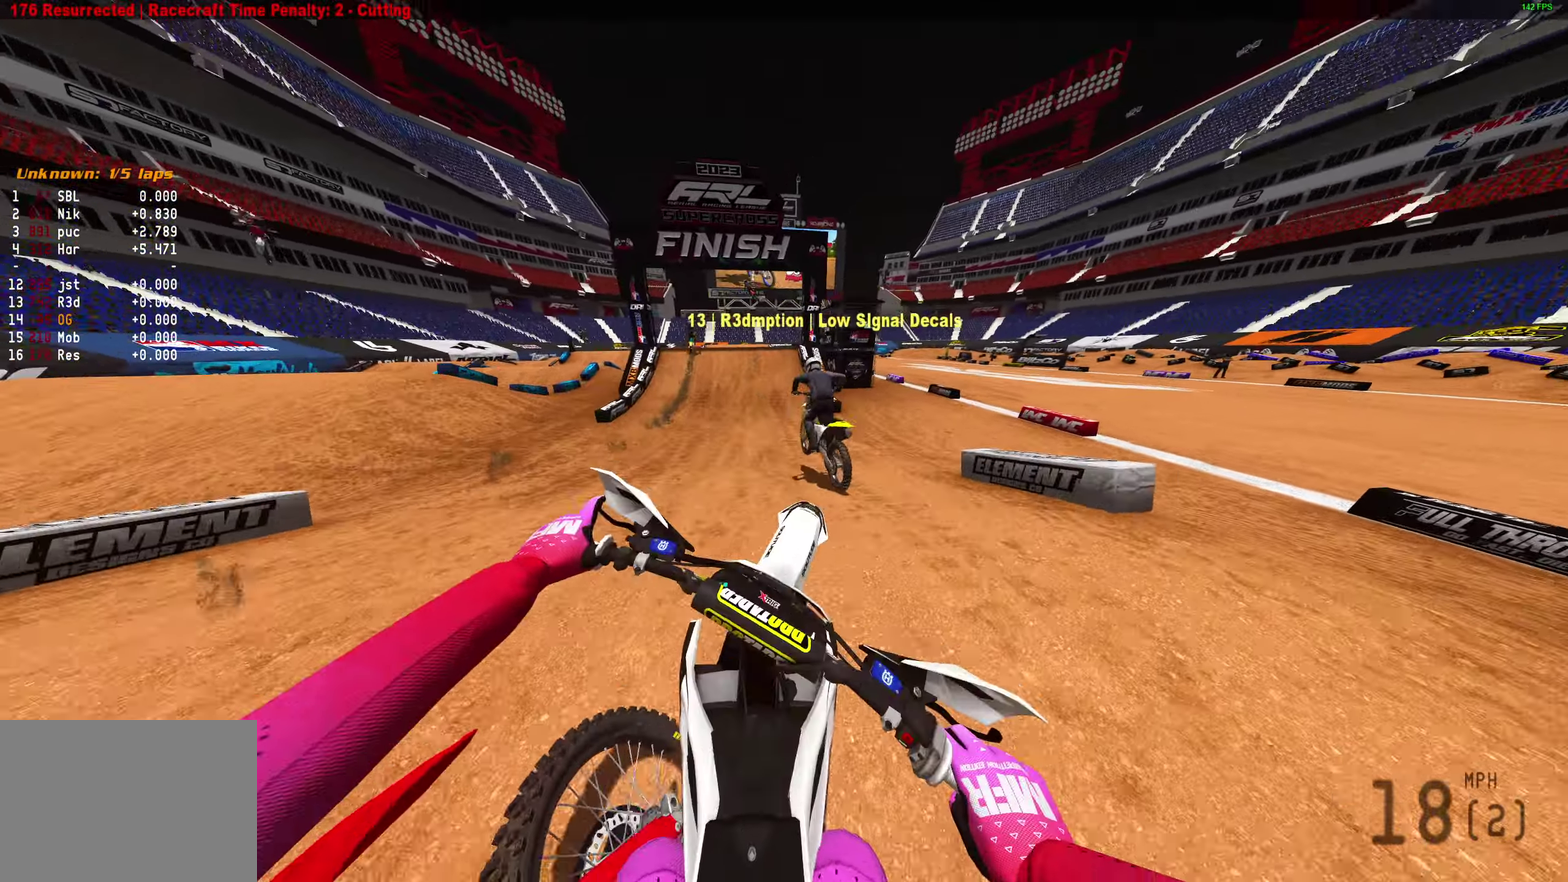
{"dt_ms": 900, "buttons": [], "left_stick": "center", "right_stick": "up", "events": [[150, "right_stick", "center"], [267, "left_stick", "up-right"], [367, "left_stick", "right"], [483, "right_stick", "up-right"], [550, "left_stick", "up-right"], [683, "R2", "up"], [717, "right_stick", "up"], [733, "left_stick", "center"]]}
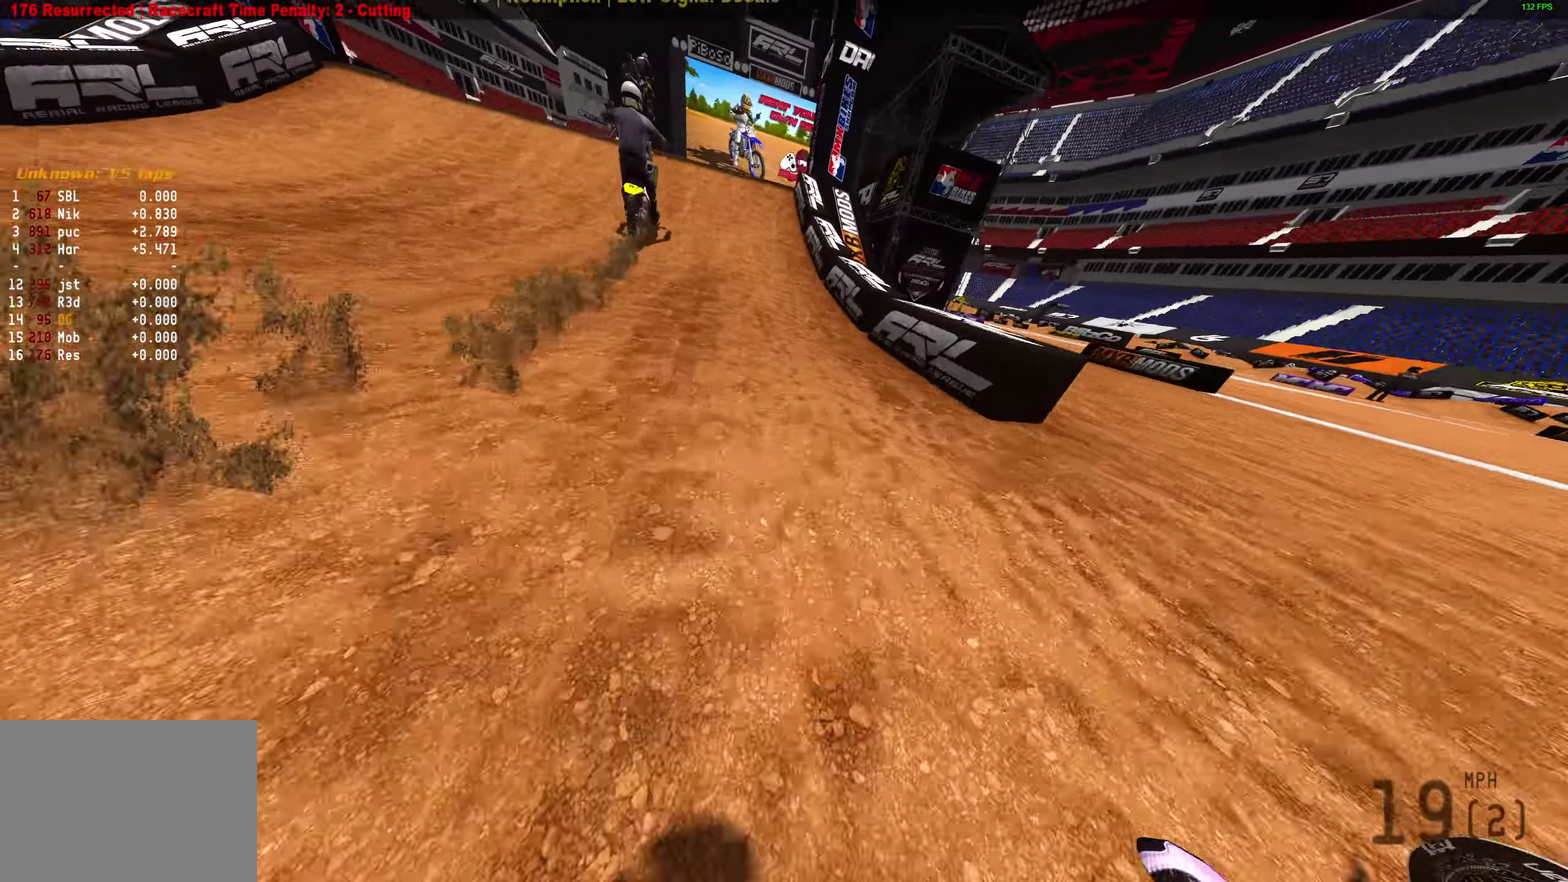
{"dt_ms": 300, "buttons": [], "left_stick": "center", "right_stick": "center", "events": [[233, "right_stick", "center"]]}
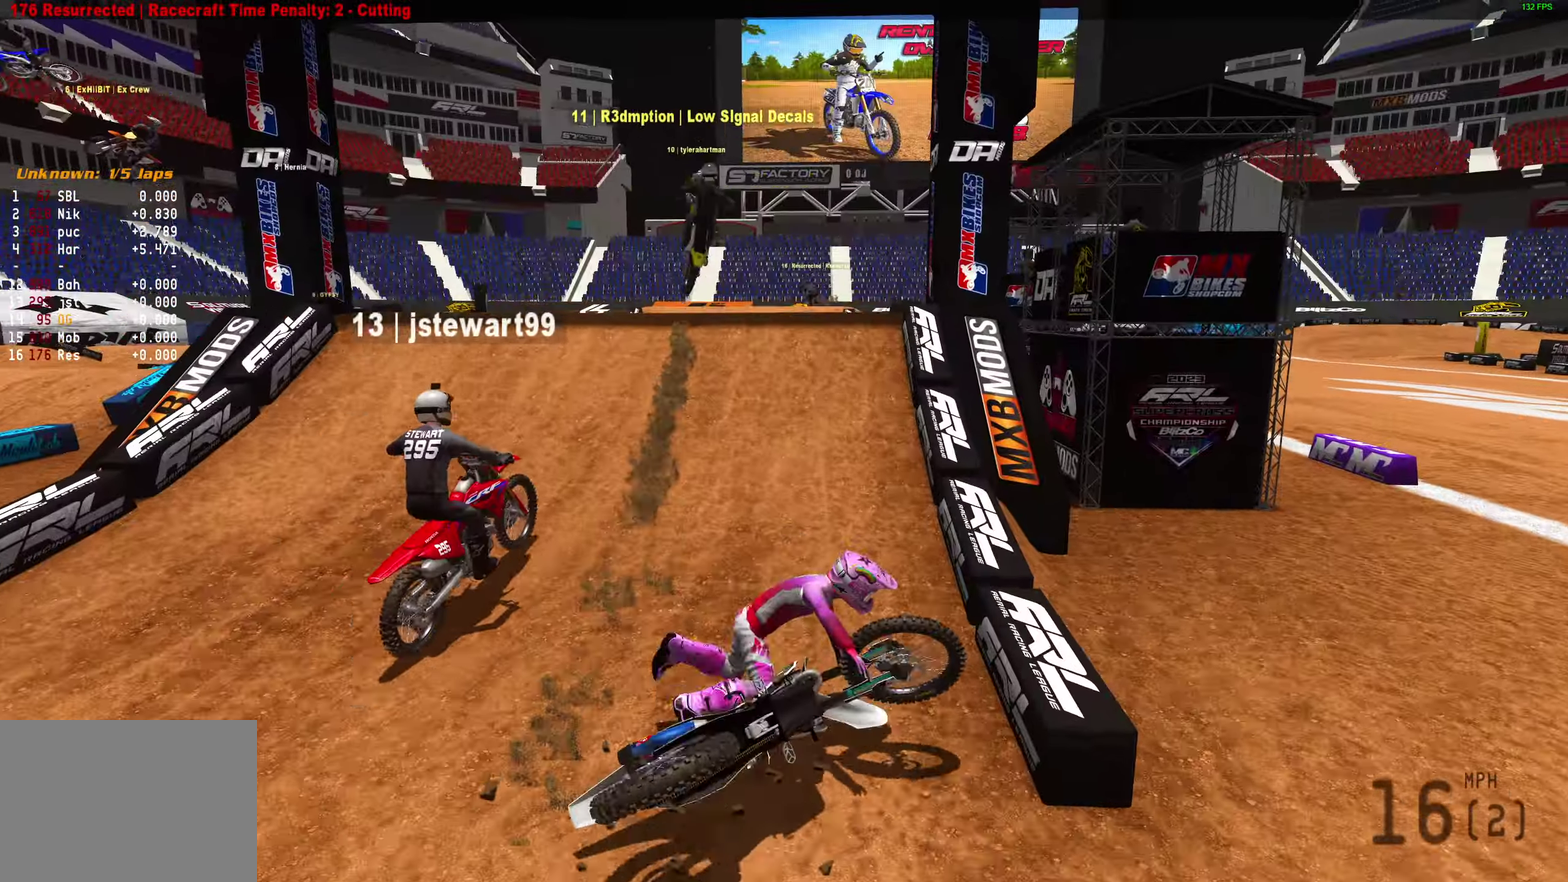
{"dt_ms": 700, "buttons": ["START"], "left_stick": "center", "right_stick": "center", "events": [[133, "START", "down"], [217, "START", "up"], [283, "START", "down"], [417, "START", "up"], [483, "START", "down"], [583, "START", "up"], [650, "START", "down"]]}
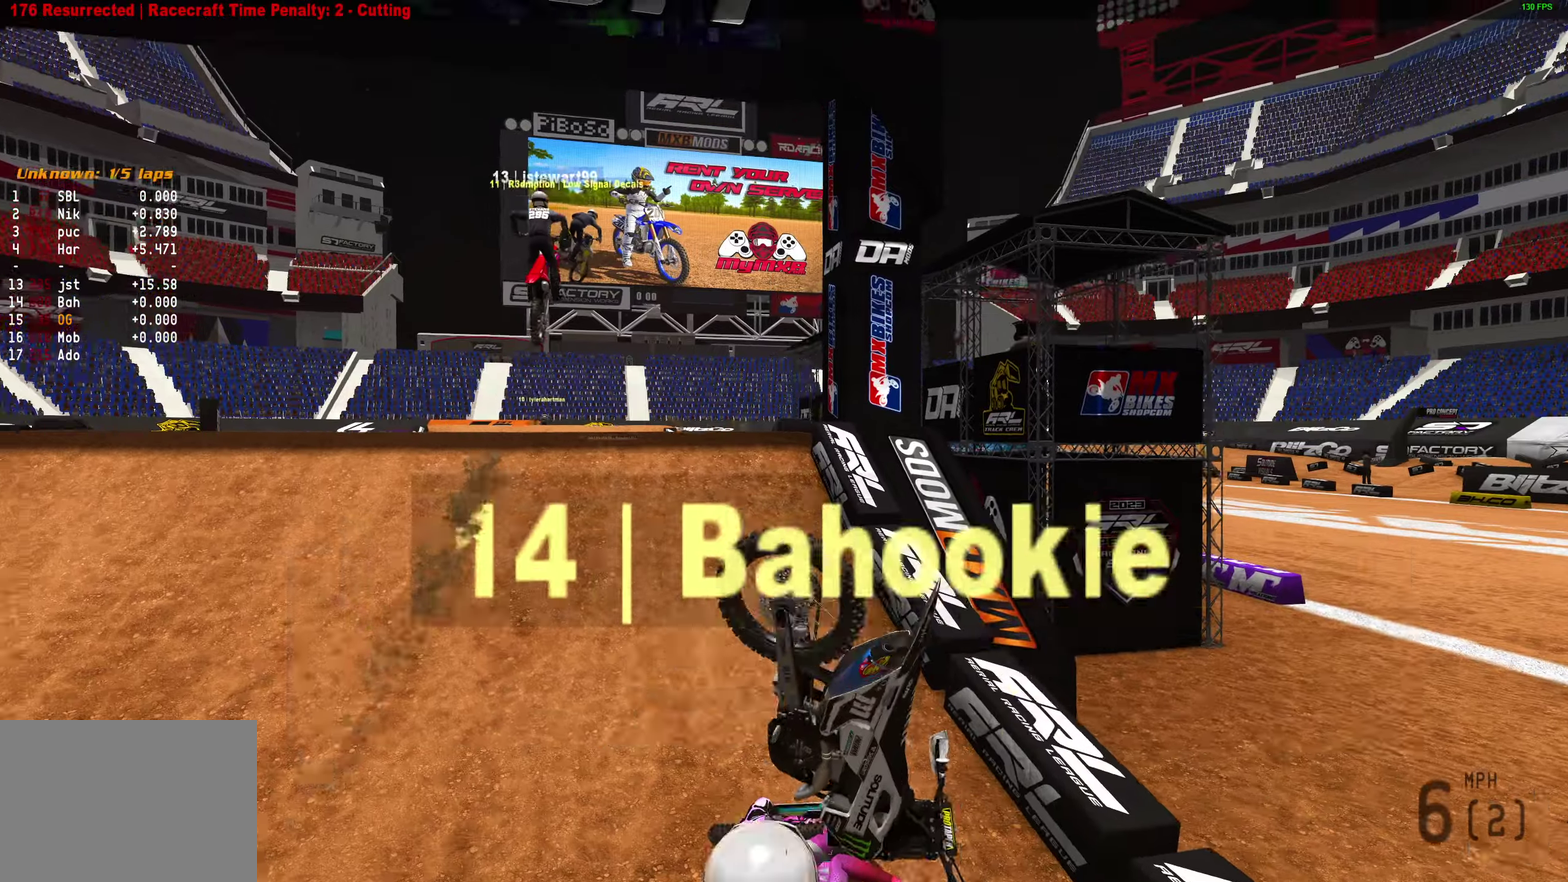
{"dt_ms": 300, "buttons": [], "left_stick": "center", "right_stick": "center", "events": [[67, "START", "up"]]}